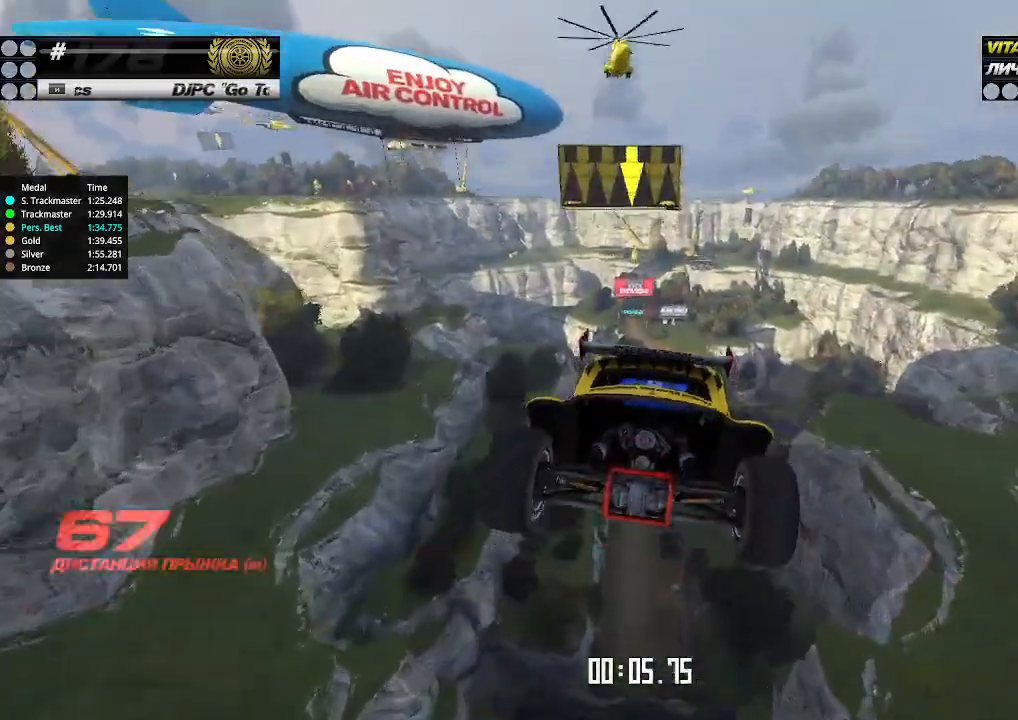
Gameplay with keyboard; each line is a JSON object with the keys held at the frame after it. "events" lists presses ("down") and releases ("up") of "down", "left", "right" and "up" between this image and that frame as [ms after this image, input, new state], when the widget could be followed in between. No other keys are recorded. Mouse input is not recorded.
{"keys": ["up"], "events": []}
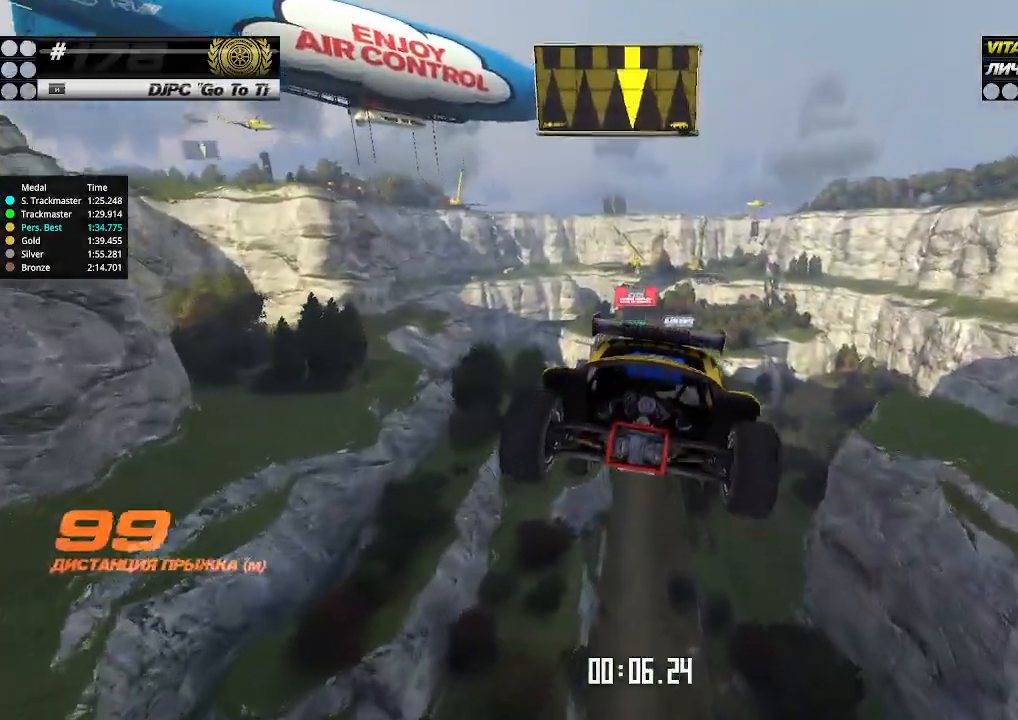
{"keys": ["up"], "events": []}
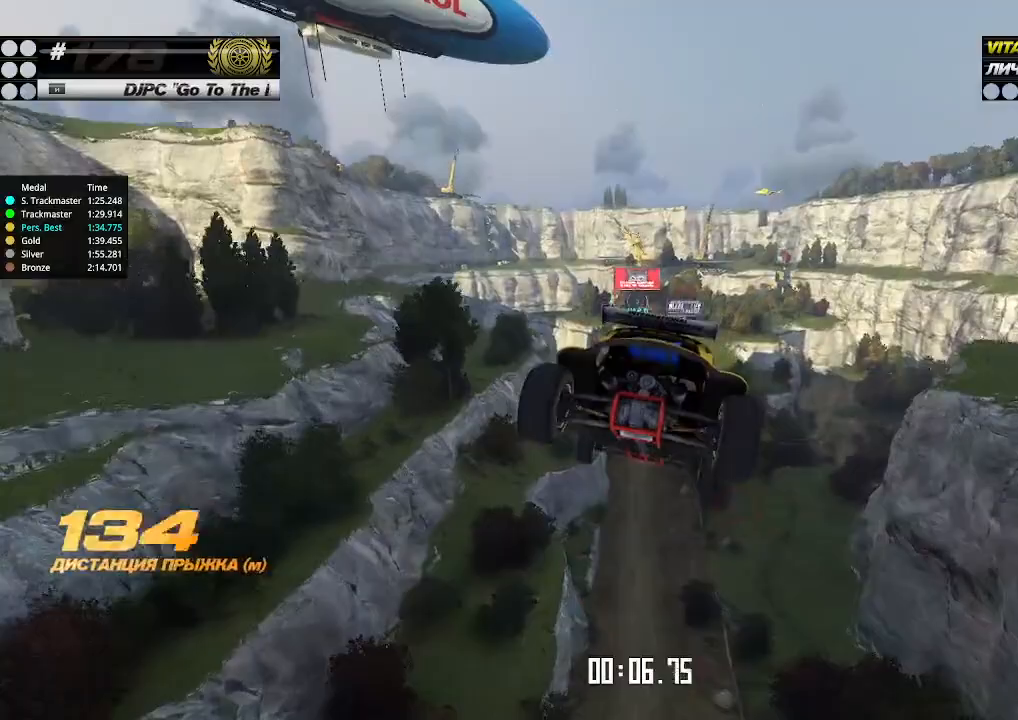
{"keys": ["up"], "events": []}
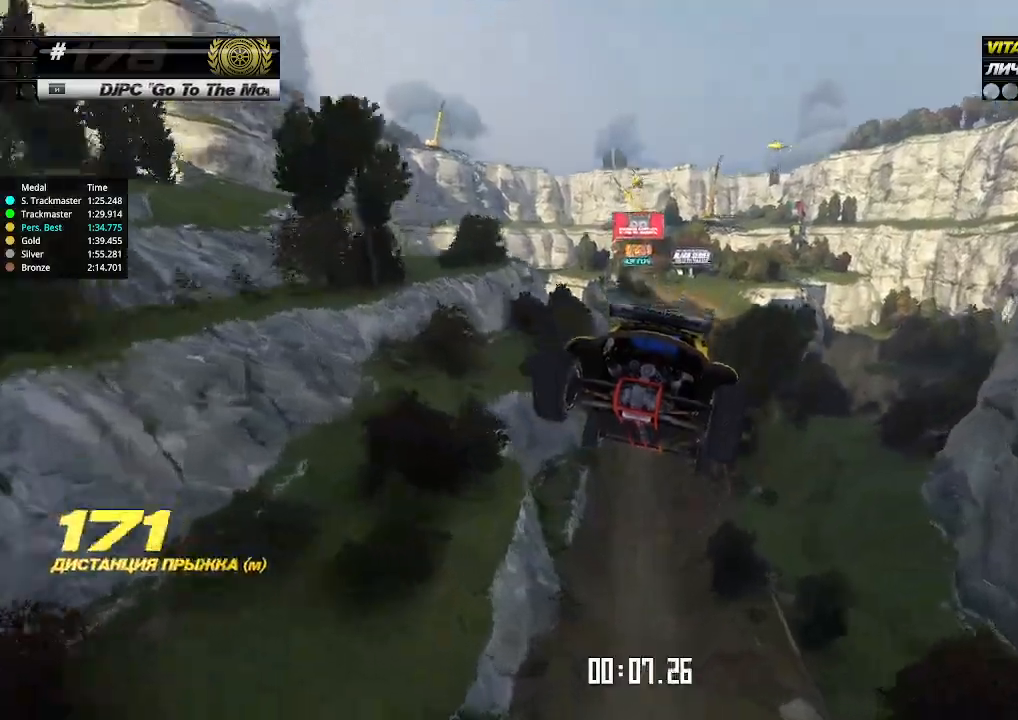
{"keys": ["up"], "events": []}
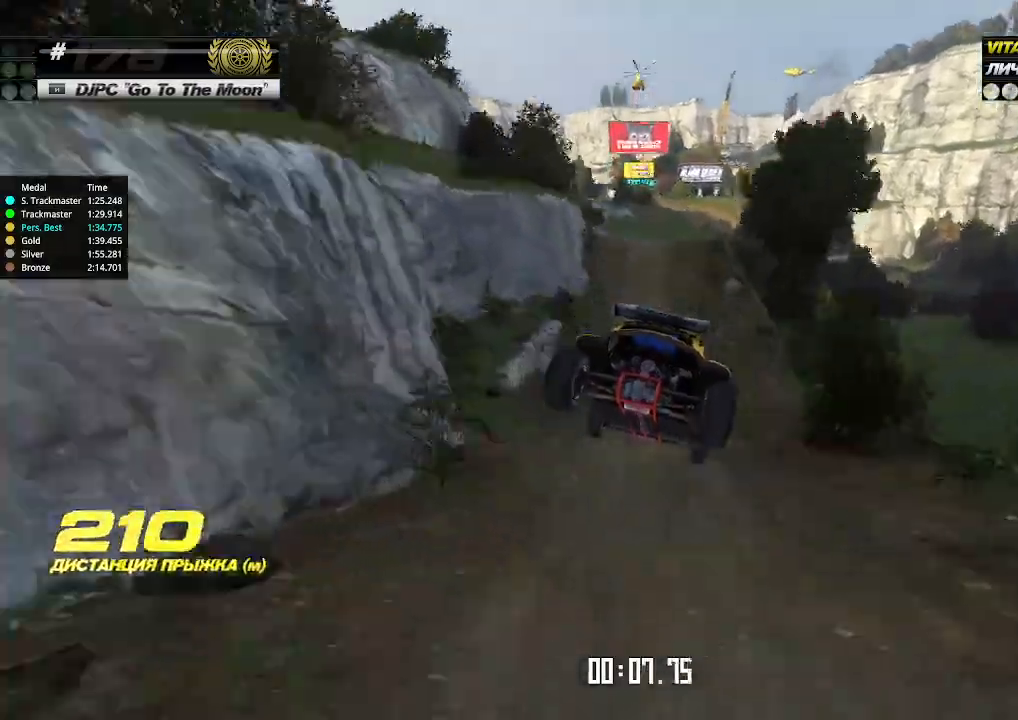
{"keys": ["up"], "events": []}
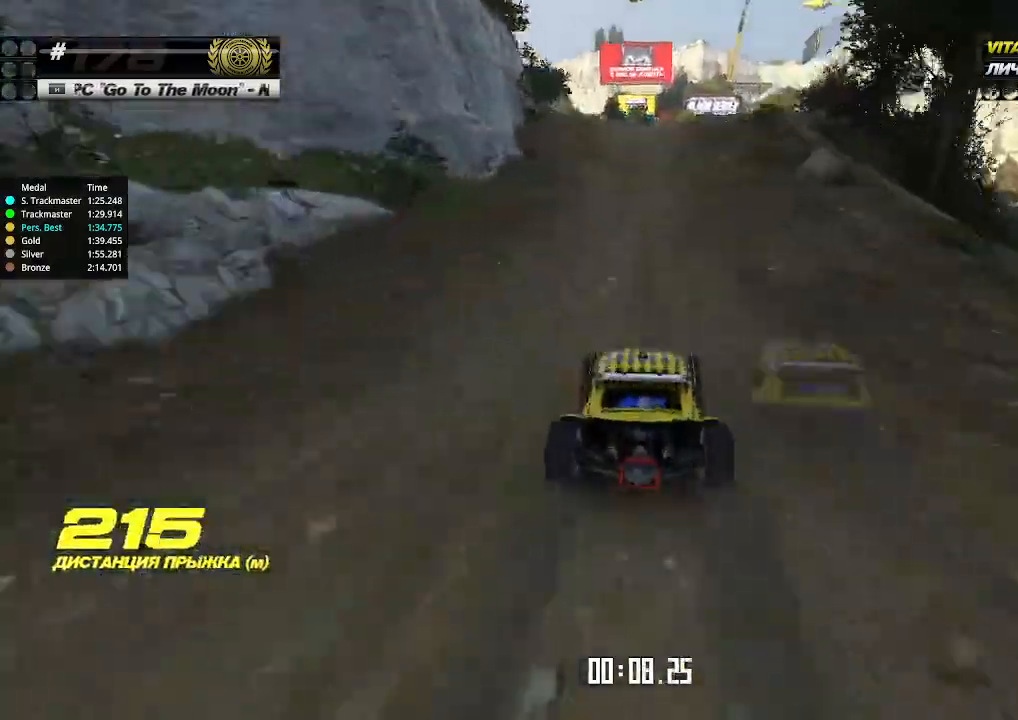
{"keys": ["up"], "events": []}
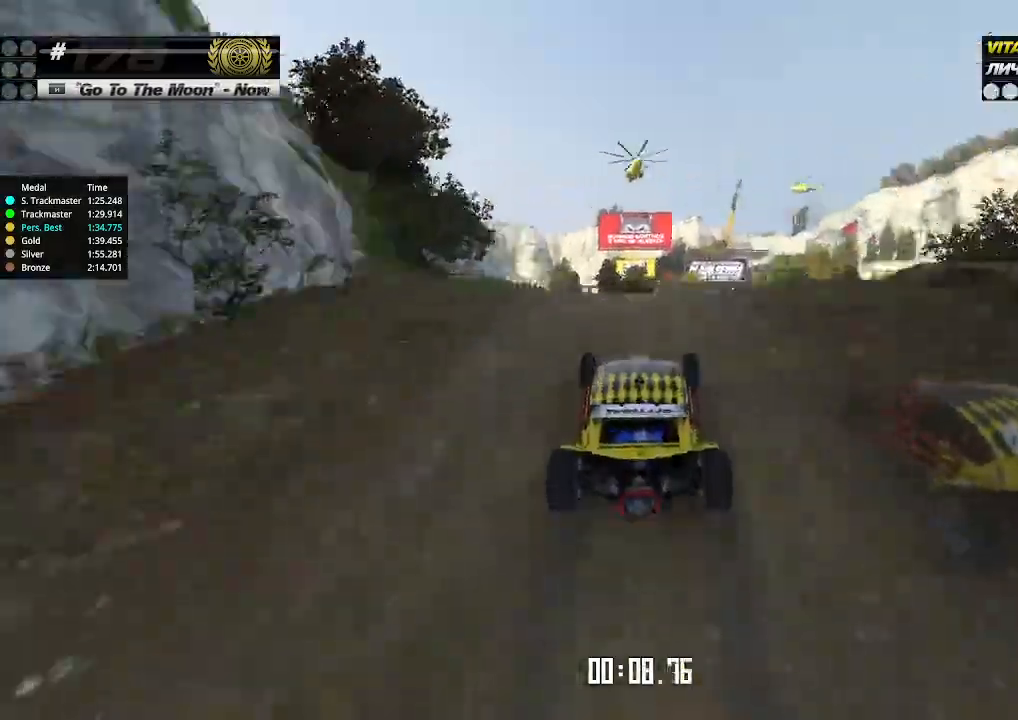
{"keys": ["down", "right", "up"], "events": [[267, "right", "down"], [433, "down", "down"]]}
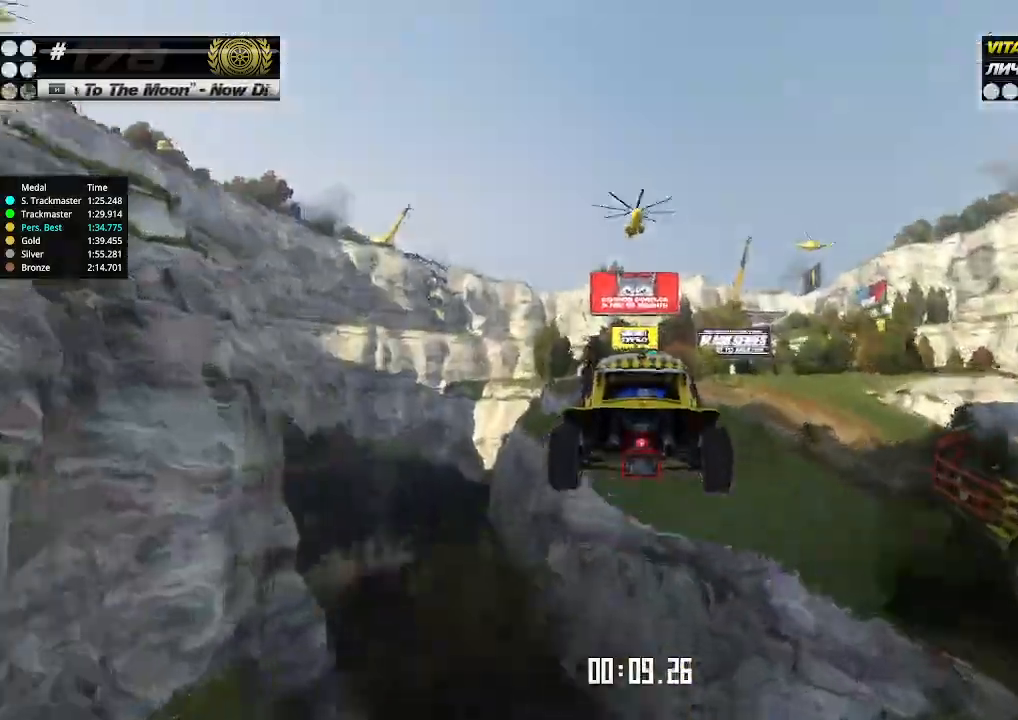
{"keys": ["right", "up"], "events": [[33, "down", "up"]]}
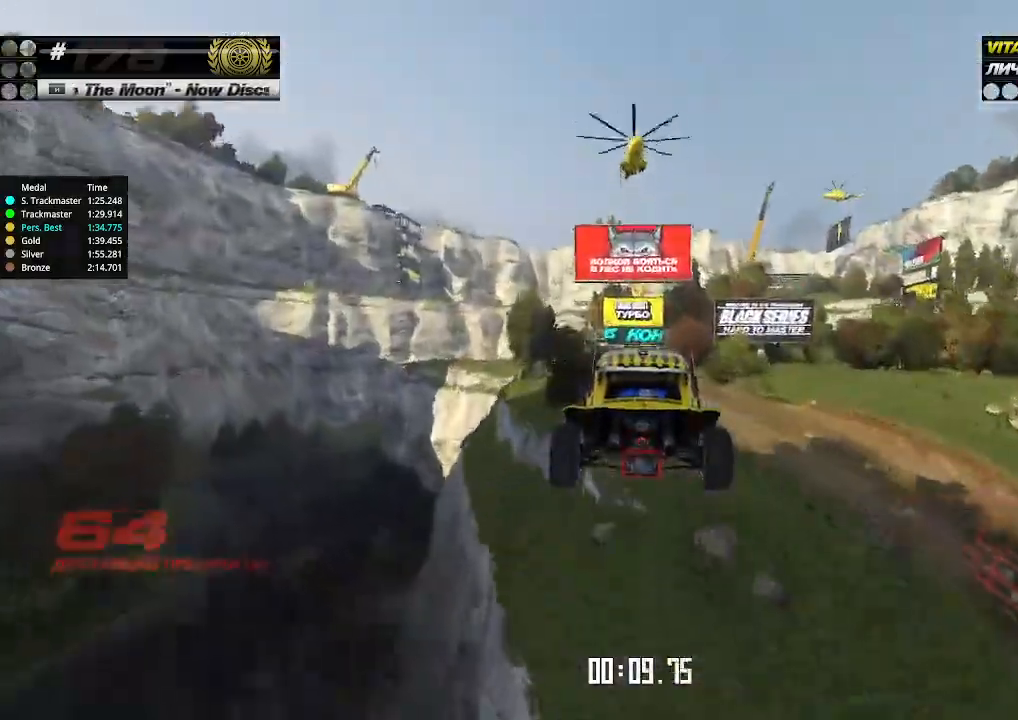
{"keys": ["right", "up"], "events": []}
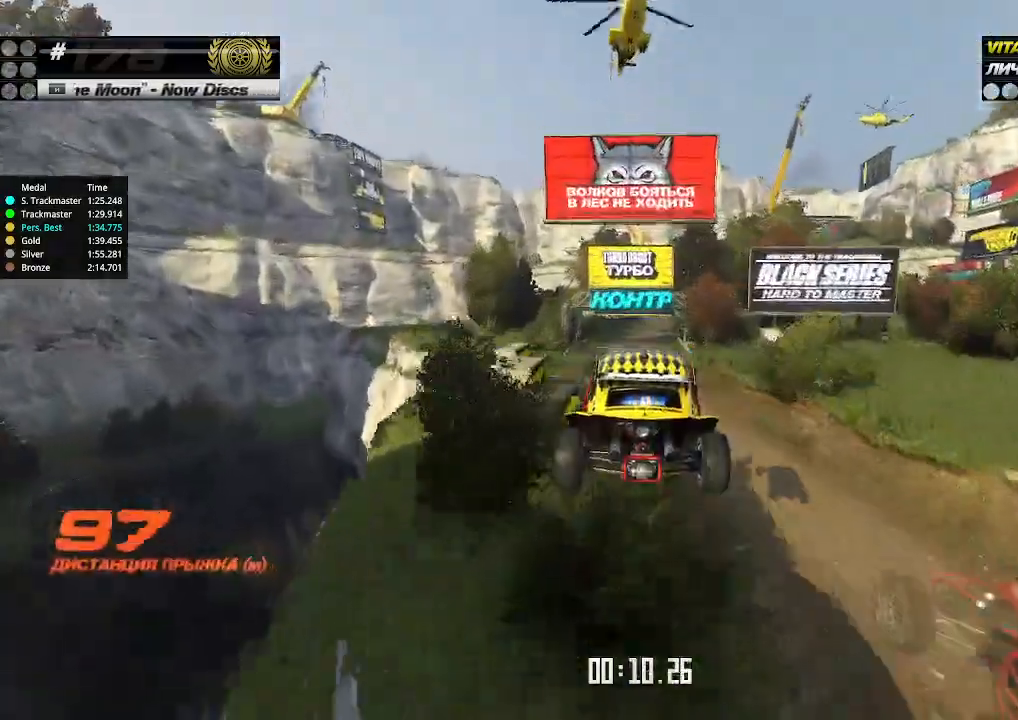
{"keys": ["right", "up"], "events": []}
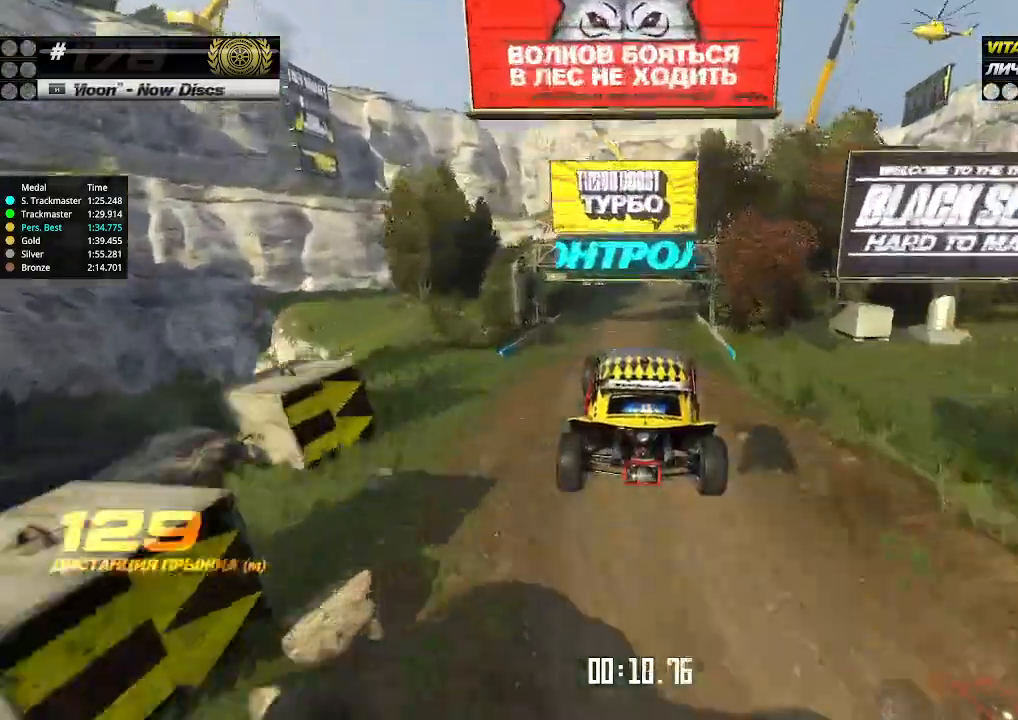
{"keys": ["up"], "events": [[267, "right", "up"], [400, "right", "down"], [467, "right", "up"]]}
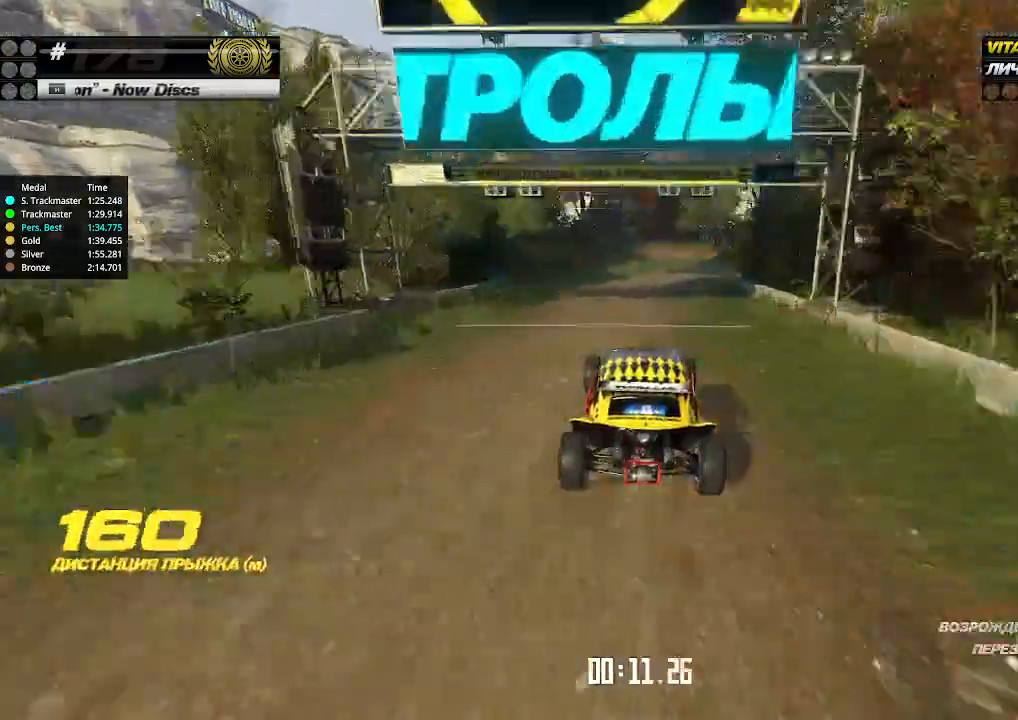
{"keys": ["up"], "events": [[33, "right", "down"], [233, "right", "up"], [300, "right", "down"], [400, "right", "up"]]}
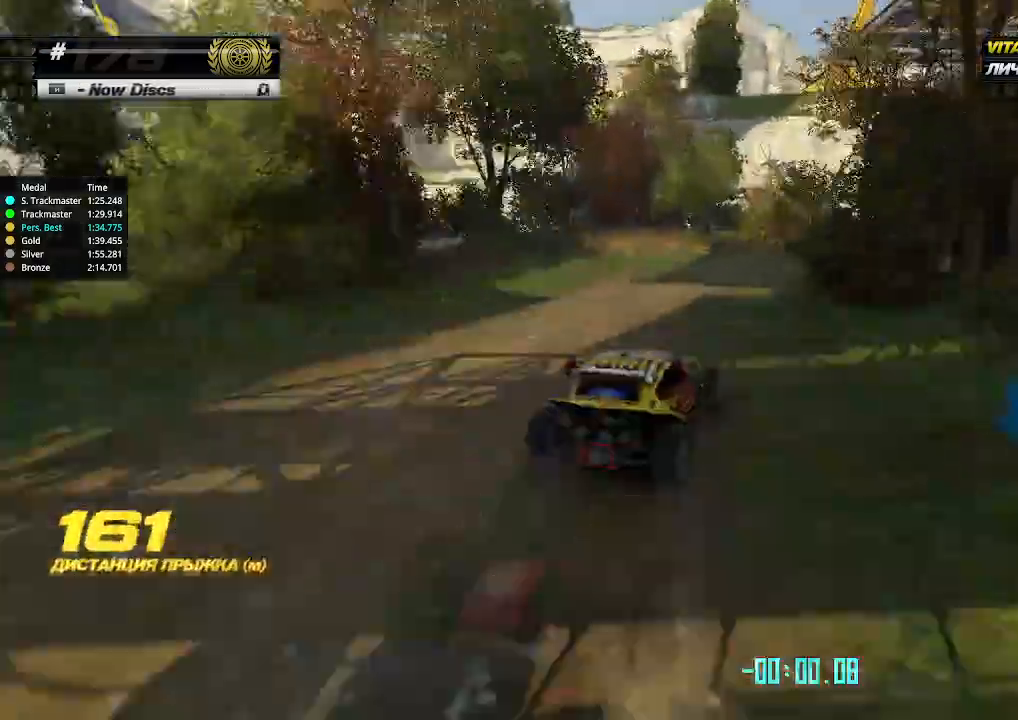
{"keys": ["up"], "events": [[33, "right", "down"], [100, "right", "up"], [167, "right", "down"], [300, "right", "up"], [367, "right", "down"], [433, "right", "up"]]}
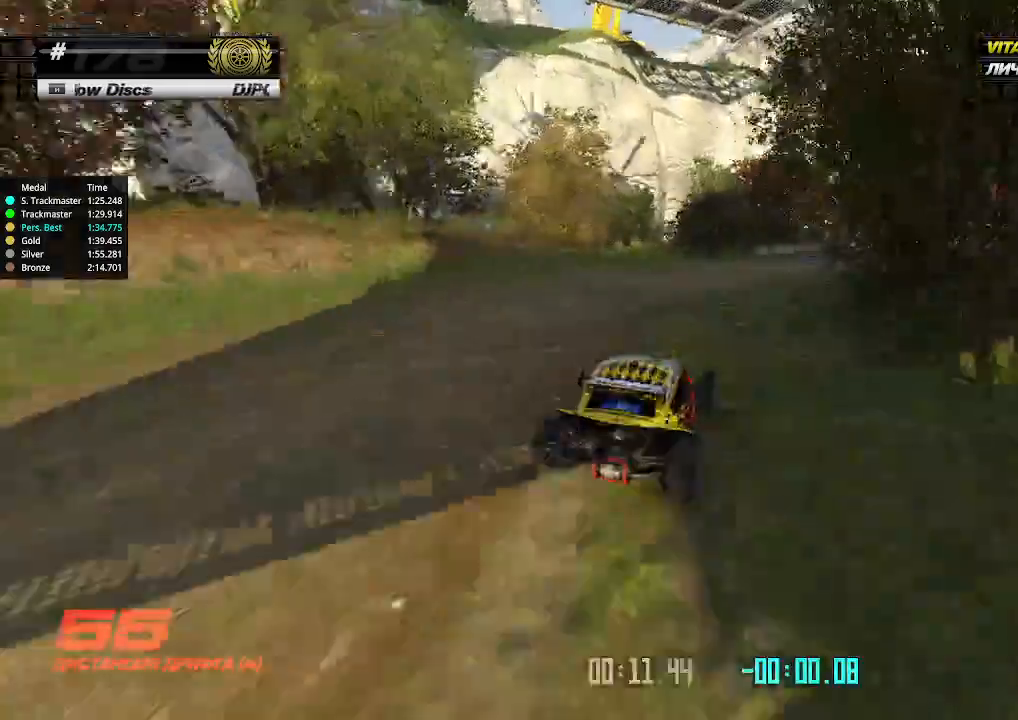
{"keys": ["up"], "events": [[33, "right", "down"], [133, "right", "up"], [167, "right", "down"], [233, "right", "up"], [333, "right", "down"], [433, "right", "up"]]}
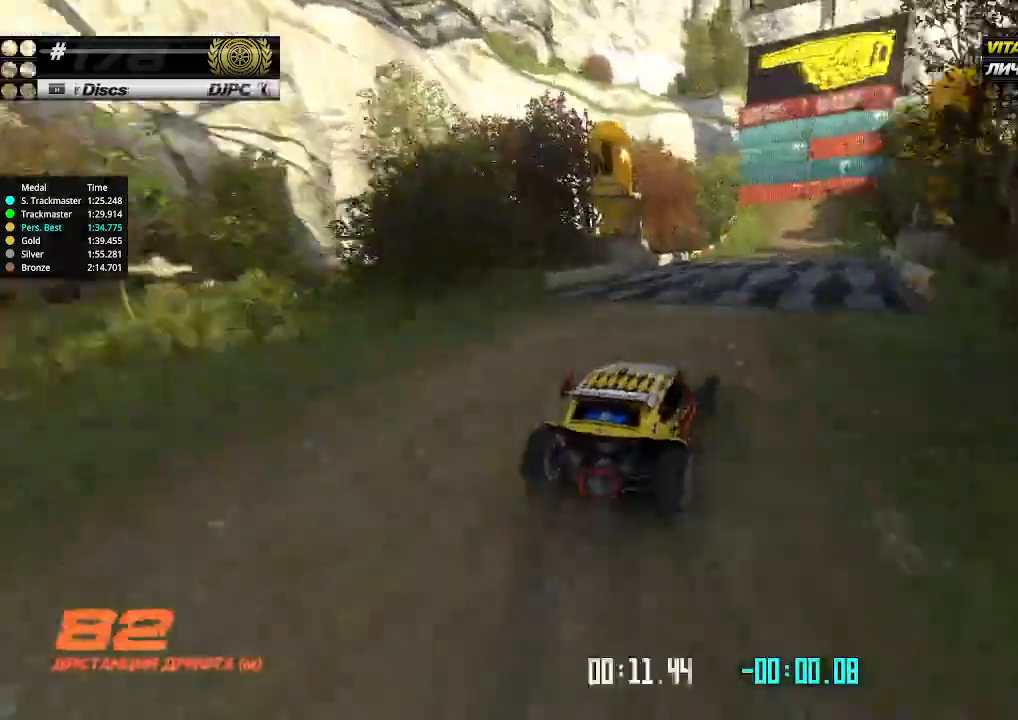
{"keys": ["left", "up"], "events": [[200, "left", "down"], [300, "left", "up"], [367, "left", "down"]]}
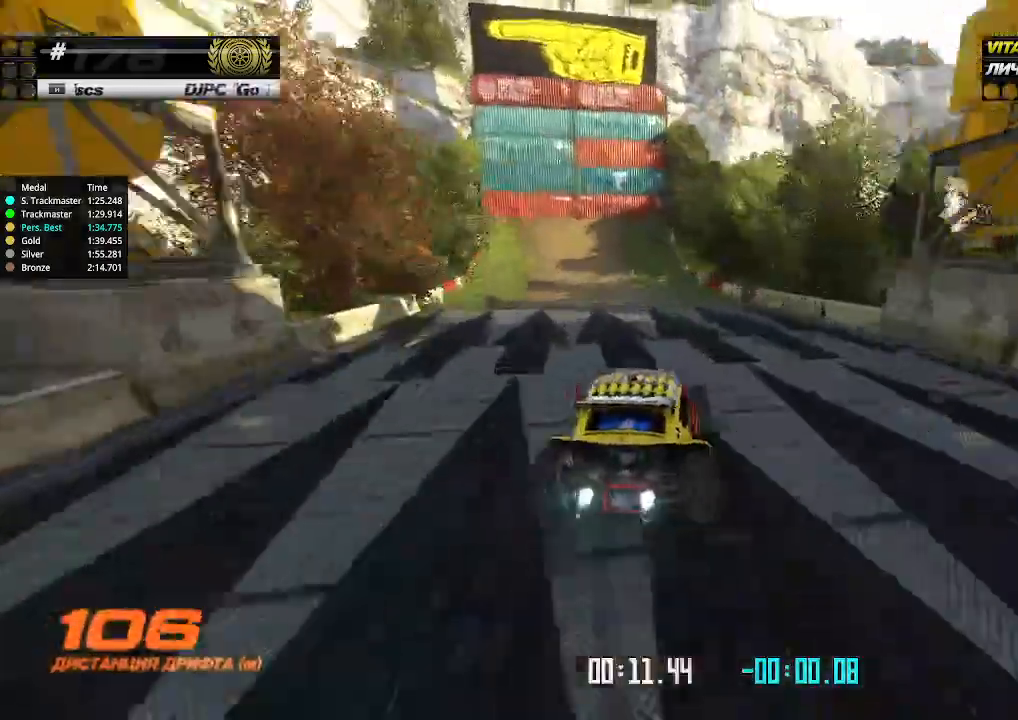
{"keys": ["up"], "events": [[367, "left", "up"]]}
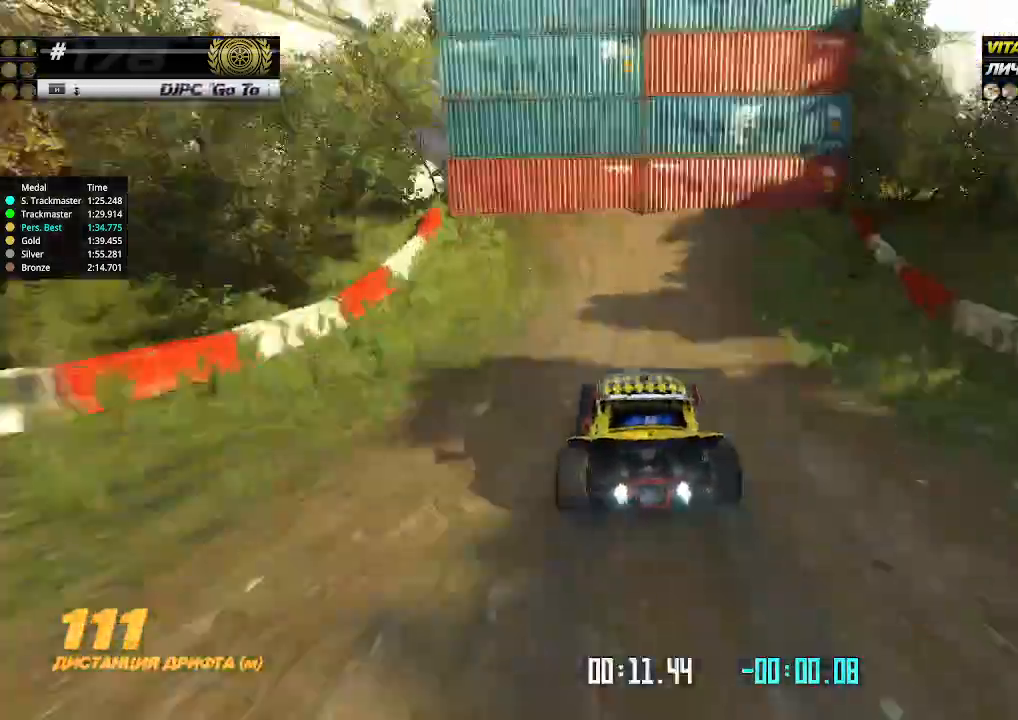
{"keys": ["left", "up"], "events": [[33, "left", "down"]]}
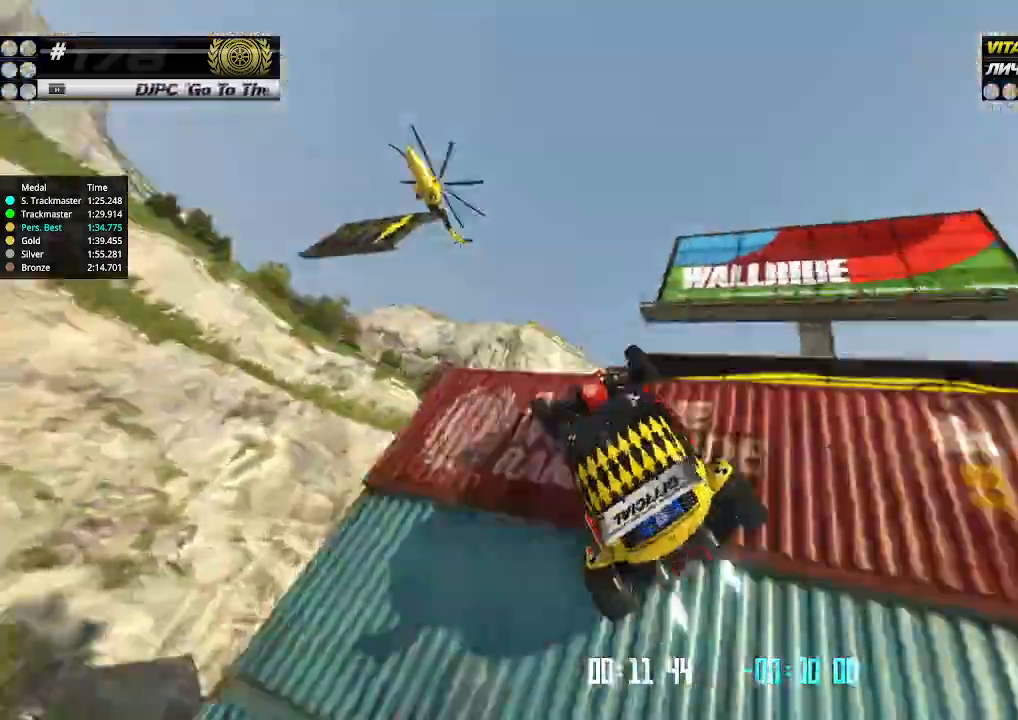
{"keys": ["left", "up"], "events": []}
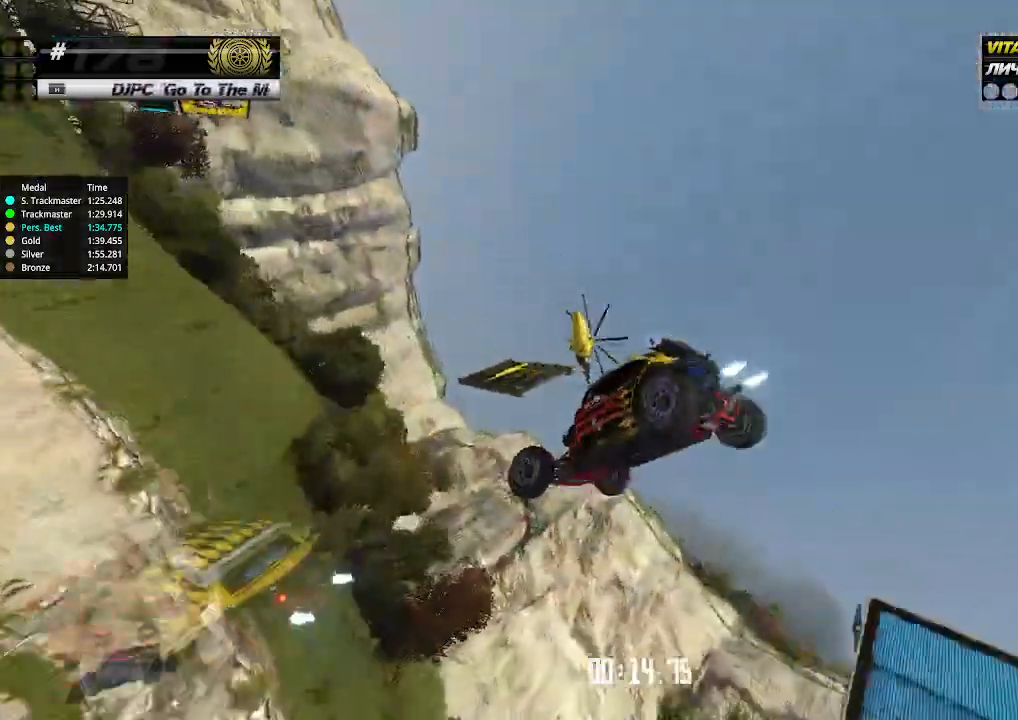
{"keys": ["right", "up"], "events": [[400, "left", "up"], [400, "right", "down"]]}
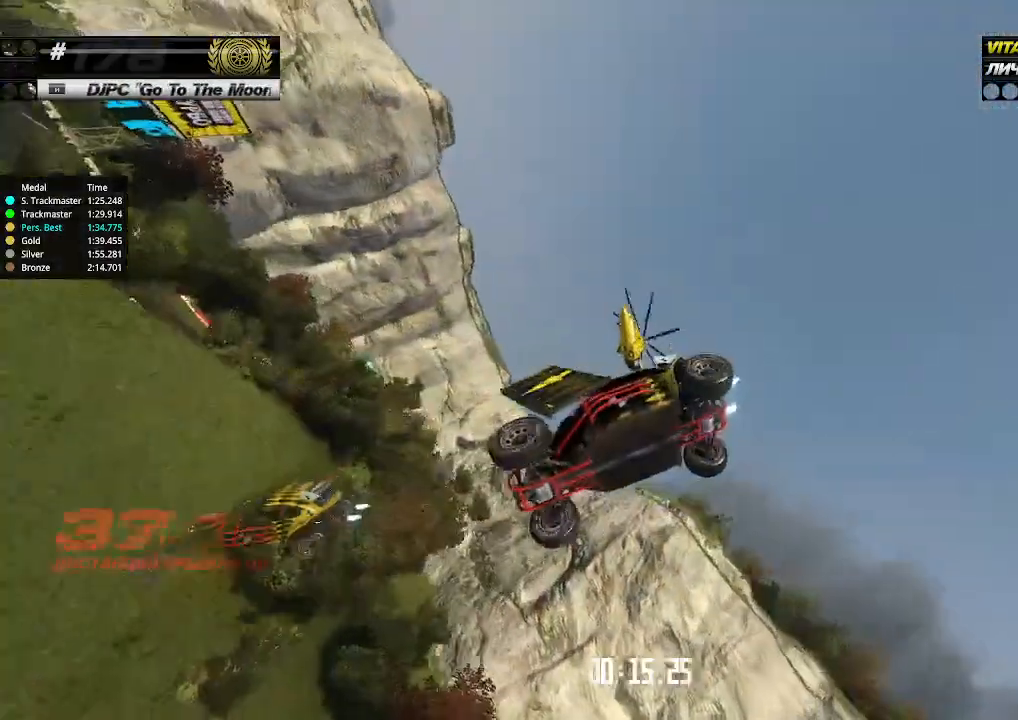
{"keys": ["right", "up"], "events": []}
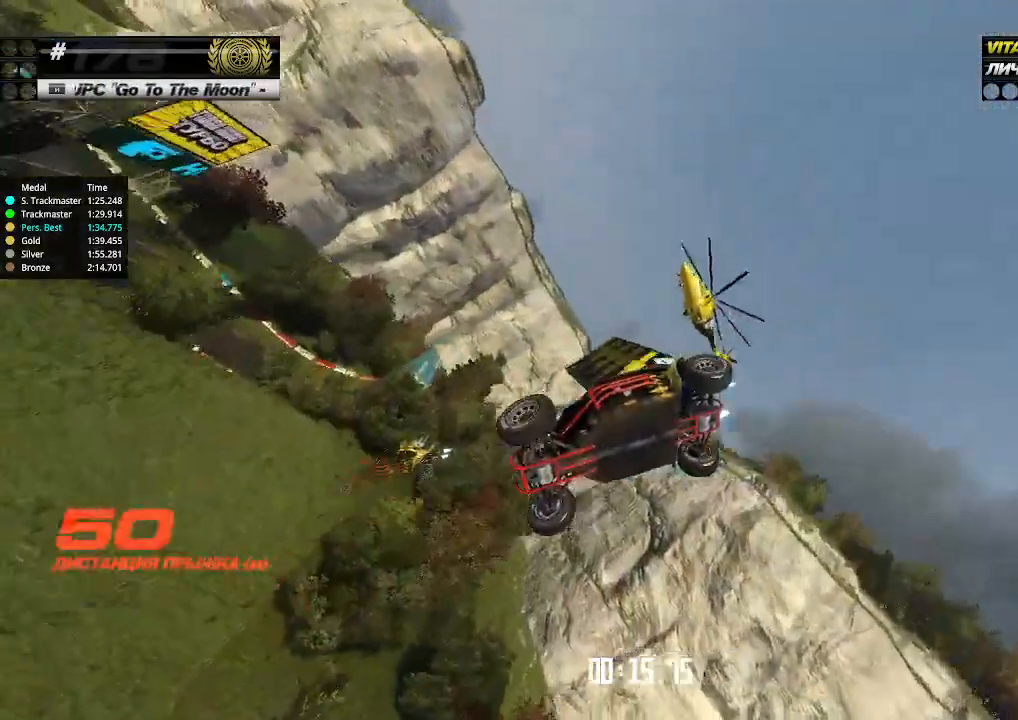
{"keys": ["right", "up"], "events": []}
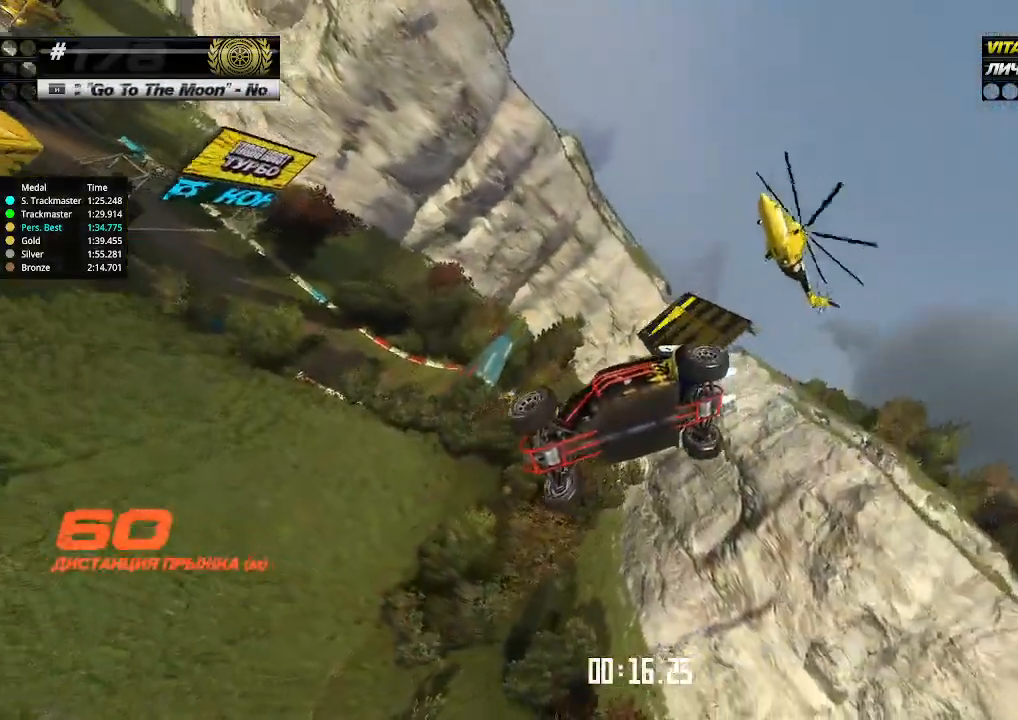
{"keys": ["right", "up"], "events": []}
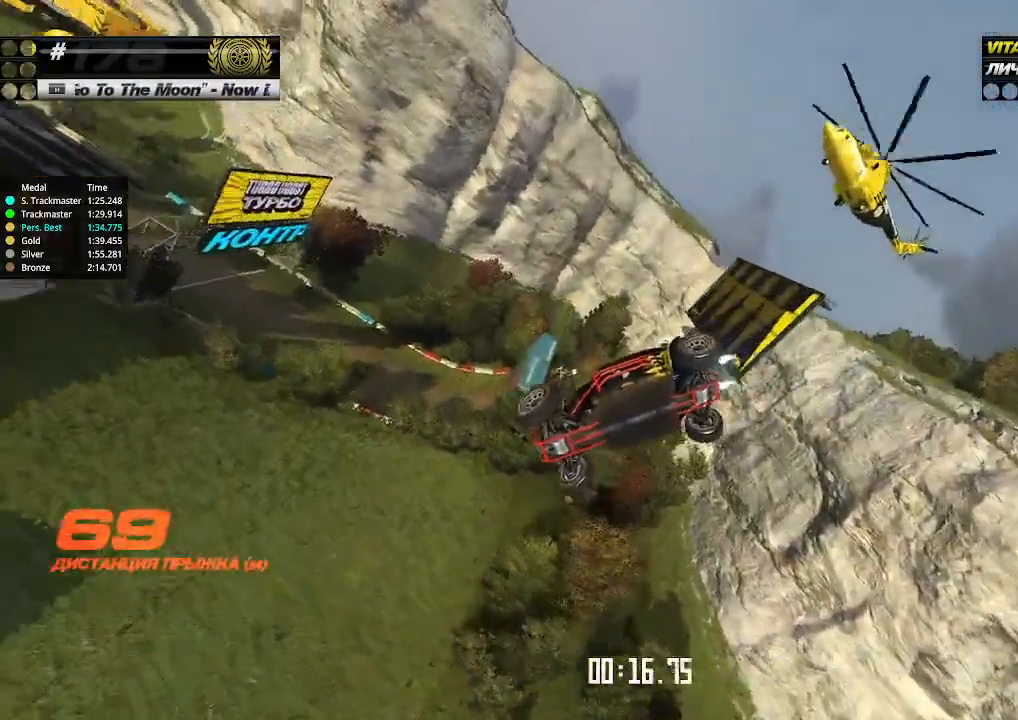
{"keys": ["up"], "events": [[133, "right", "up"], [167, "up", "up"], [200, "up", "down"]]}
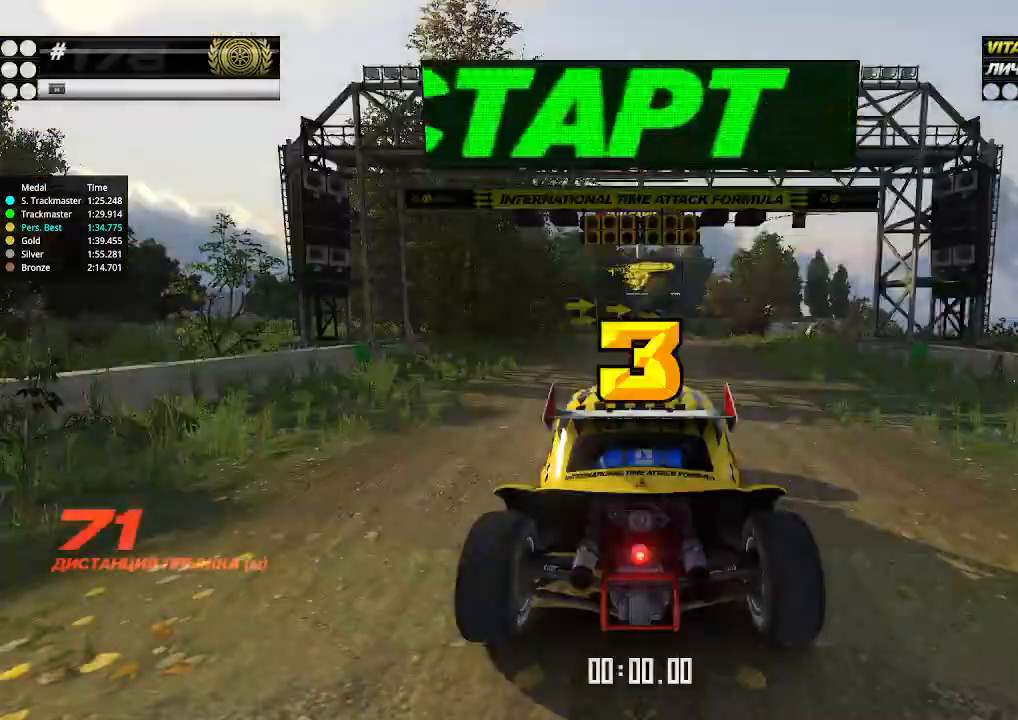
{"keys": ["up"], "events": []}
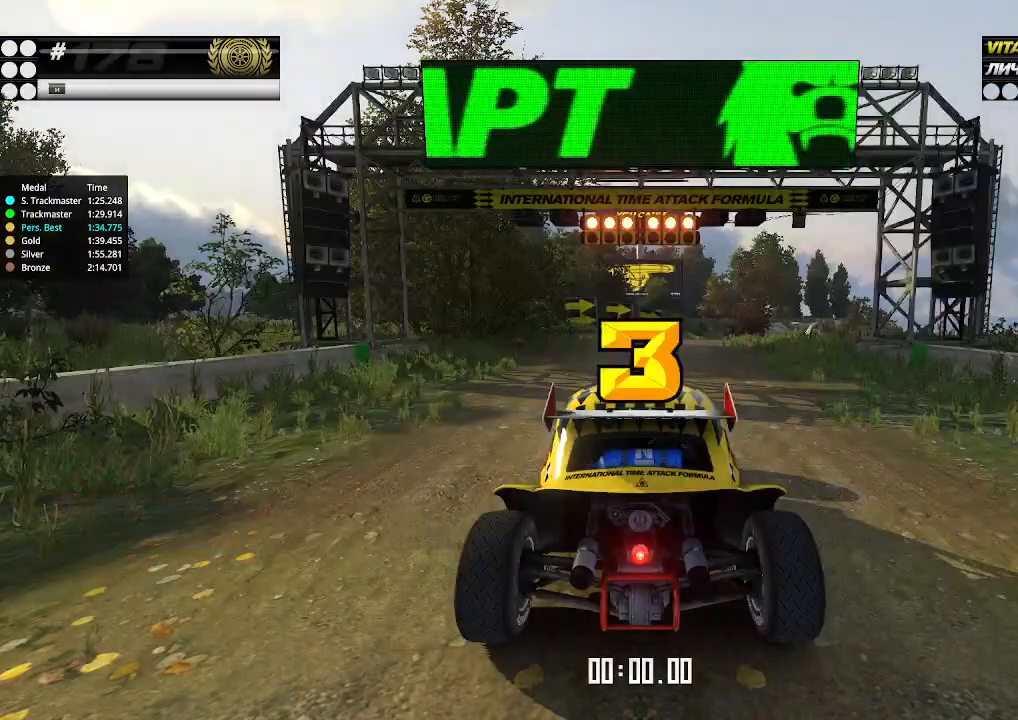
{"keys": ["up"], "events": []}
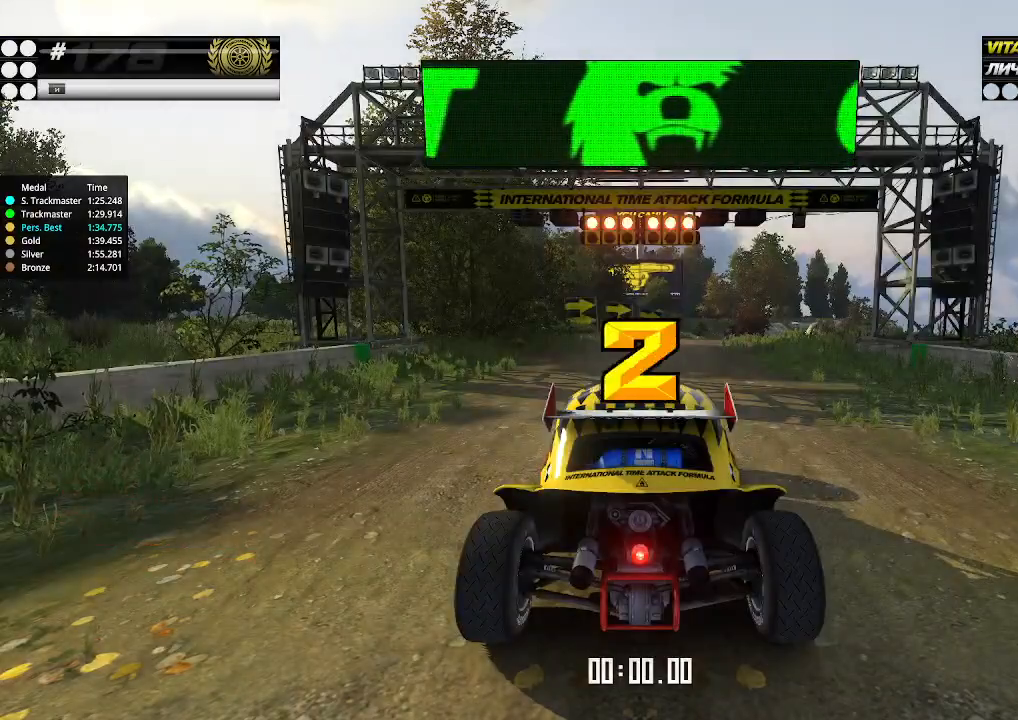
{"keys": ["up"], "events": []}
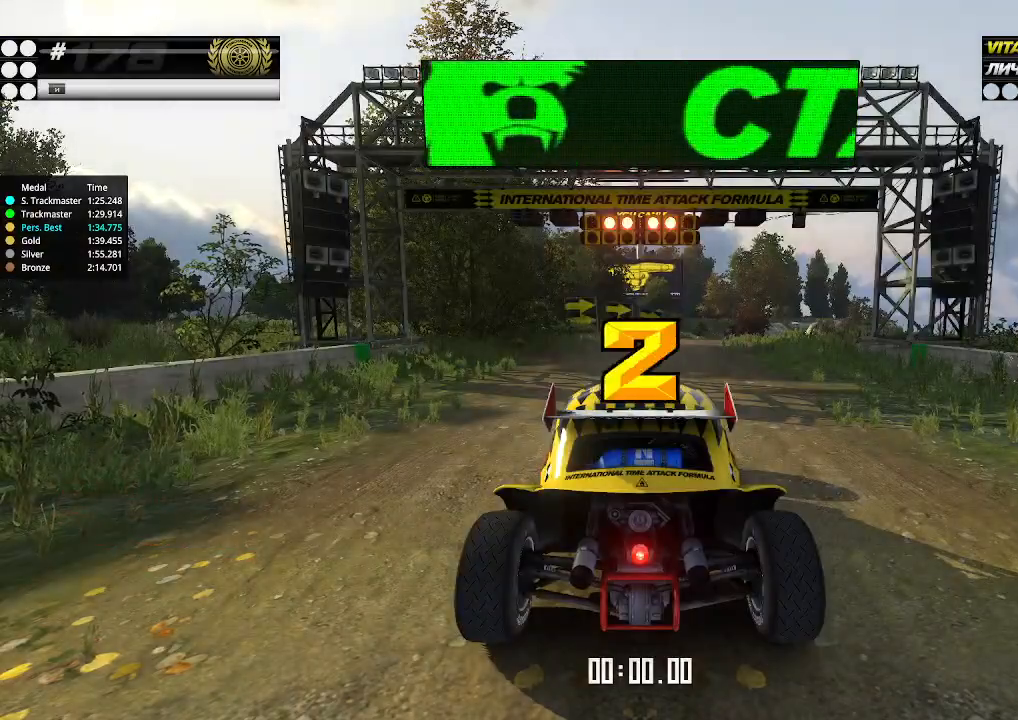
{"keys": ["up"], "events": []}
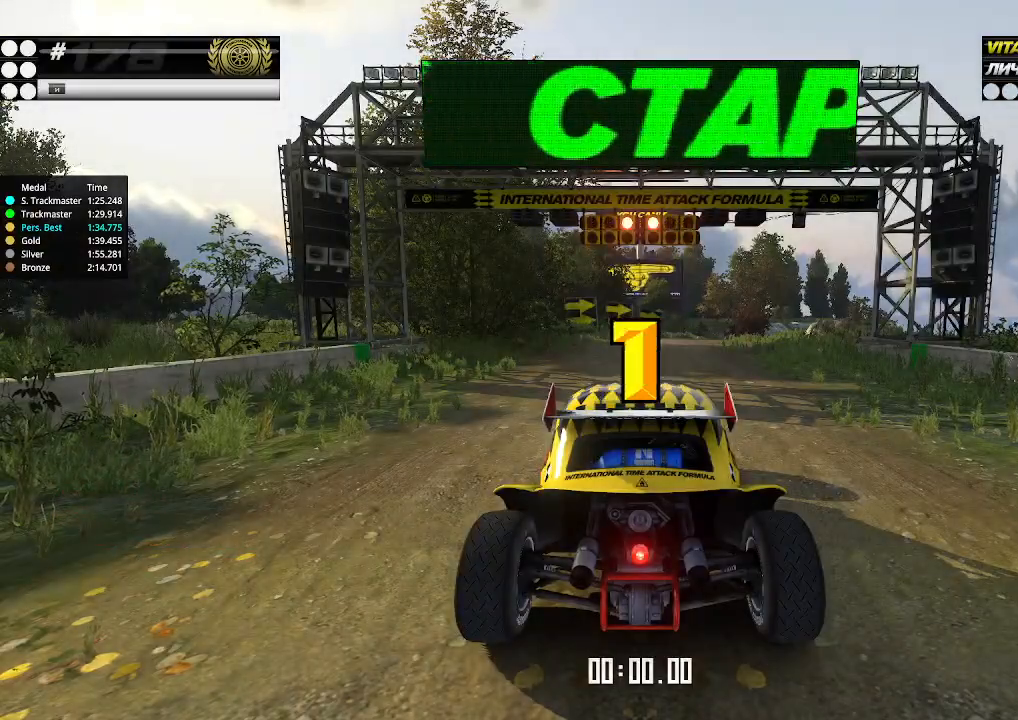
{"keys": ["up"], "events": []}
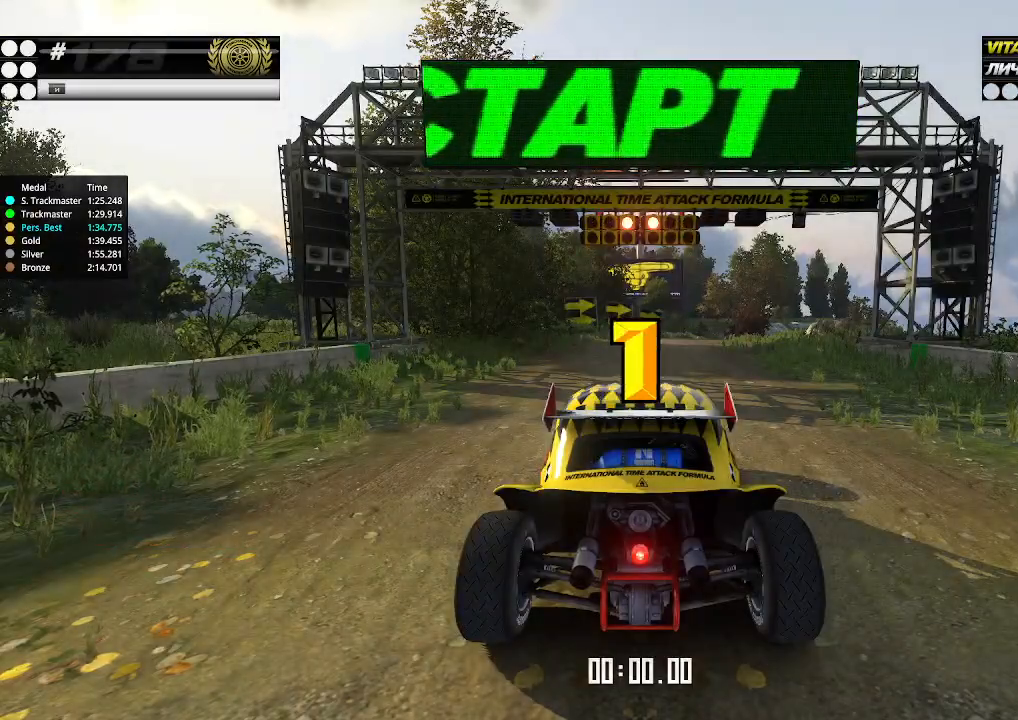
{"keys": ["up"], "events": []}
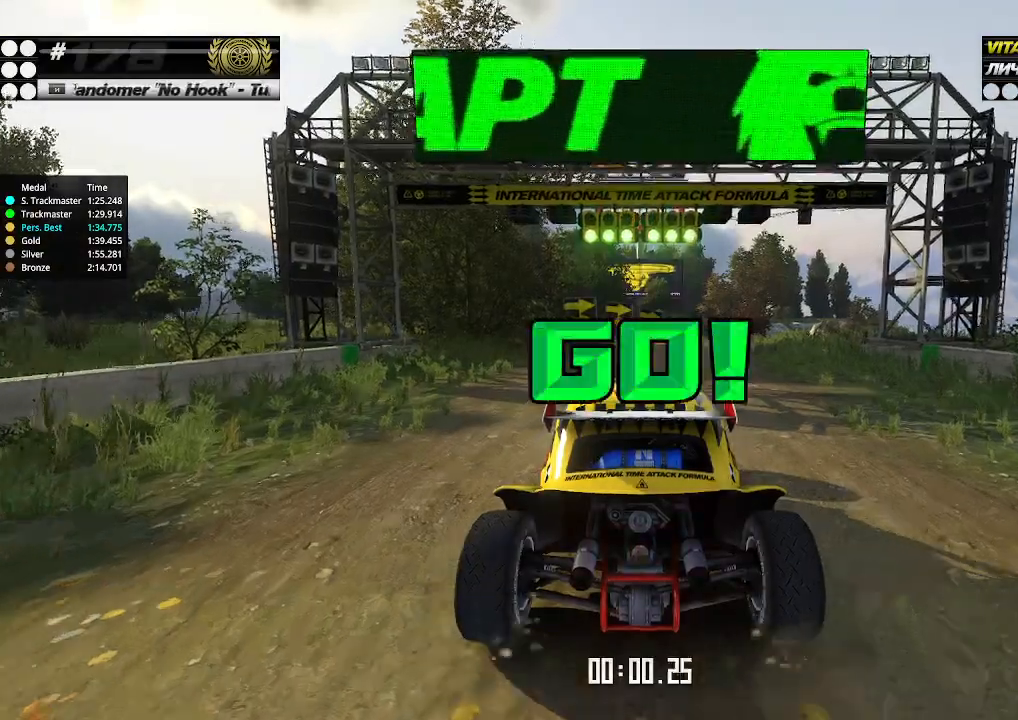
{"keys": ["up"], "events": [[400, "right", "down"], [433, "right", "up"]]}